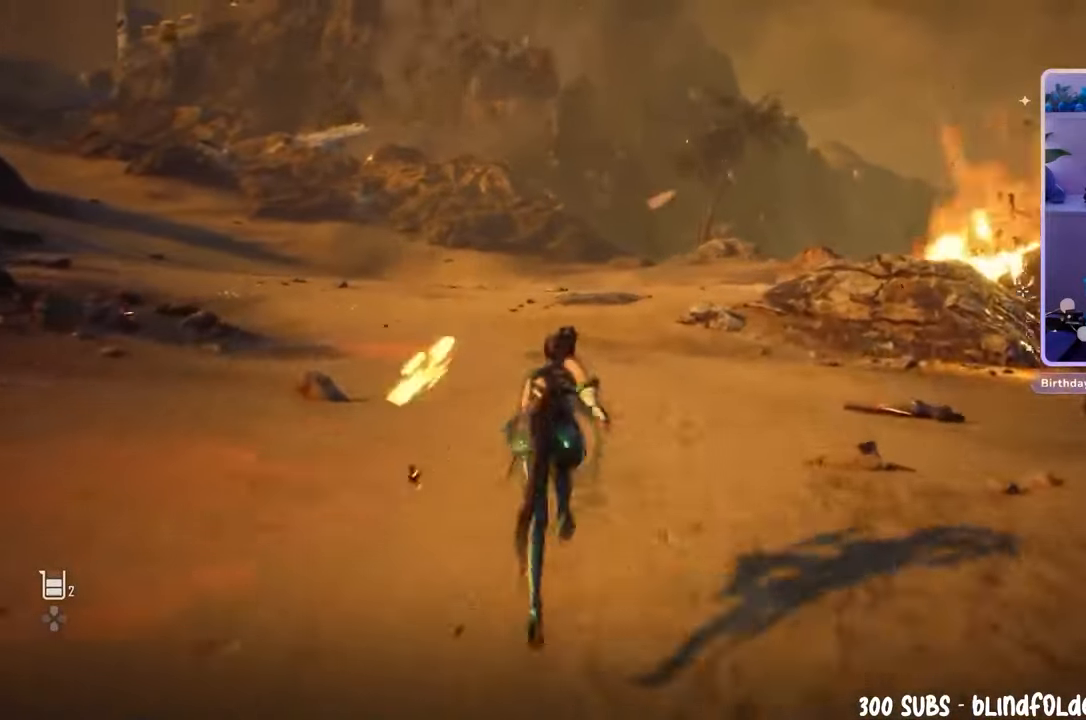
Gameplay with a controller (PlayStation layout); each line is a JSON object with the inputs held at the frame after it (dt_ms = milliseconds from this image to that frame). "events" lists button and stick changes between this image and that frame as [ms after this image, input, new state], when the widget could be followed in between.
{"dt_ms": 500, "buttons": [], "left_stick": "up", "right_stick": "center", "events": []}
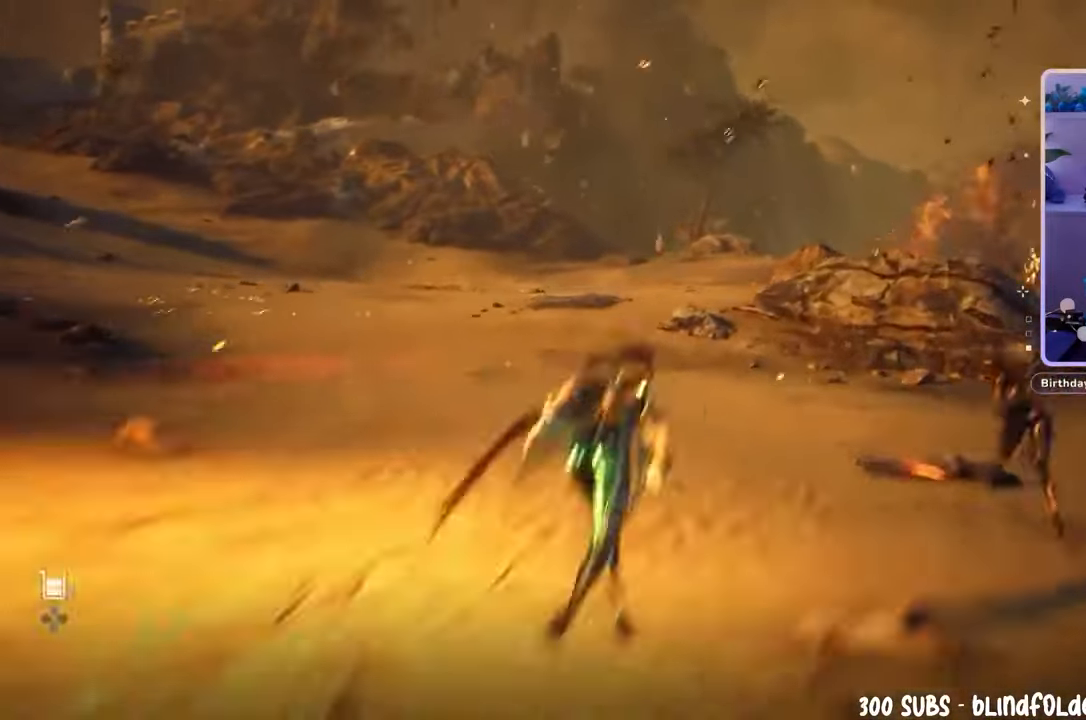
{"dt_ms": 500, "buttons": [], "left_stick": "up", "right_stick": "center", "events": []}
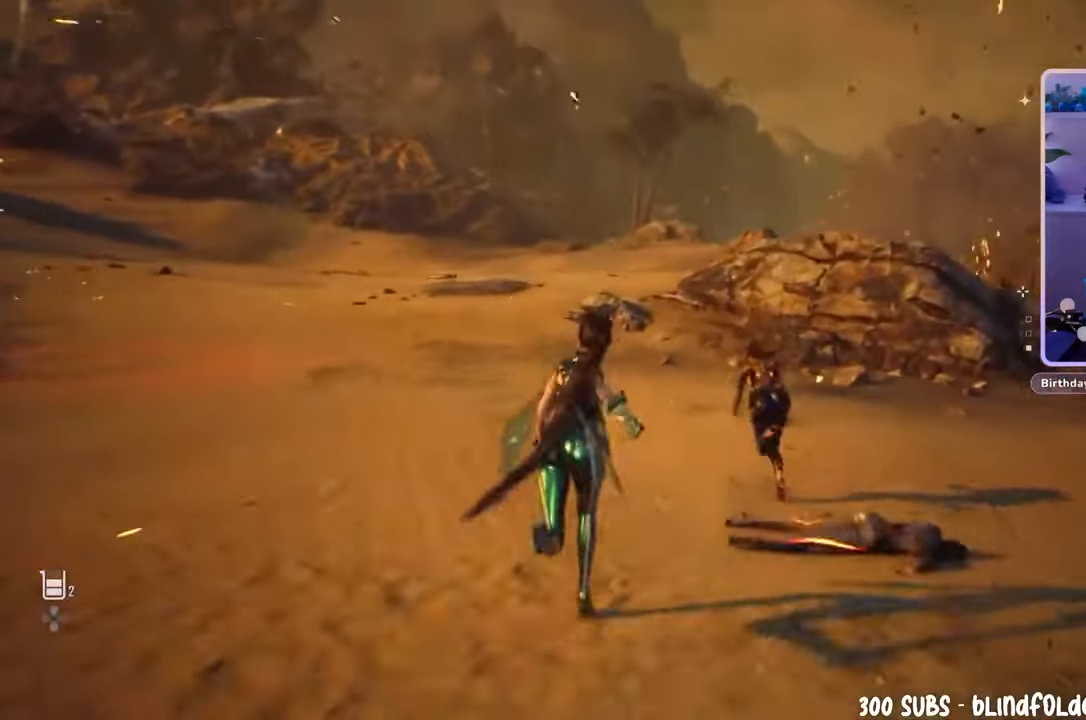
{"dt_ms": 500, "buttons": [], "left_stick": "up", "right_stick": "center", "events": [[233, "right_stick", "left"], [400, "right_stick", "center"]]}
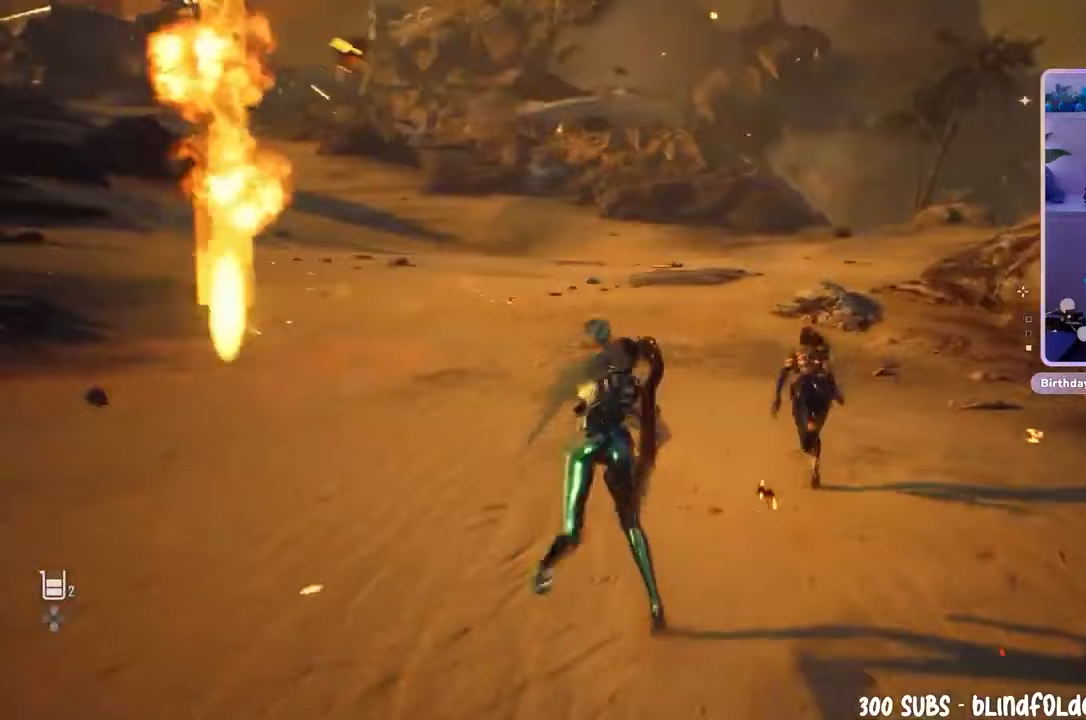
{"dt_ms": 500, "buttons": [], "left_stick": "up", "right_stick": "center", "events": []}
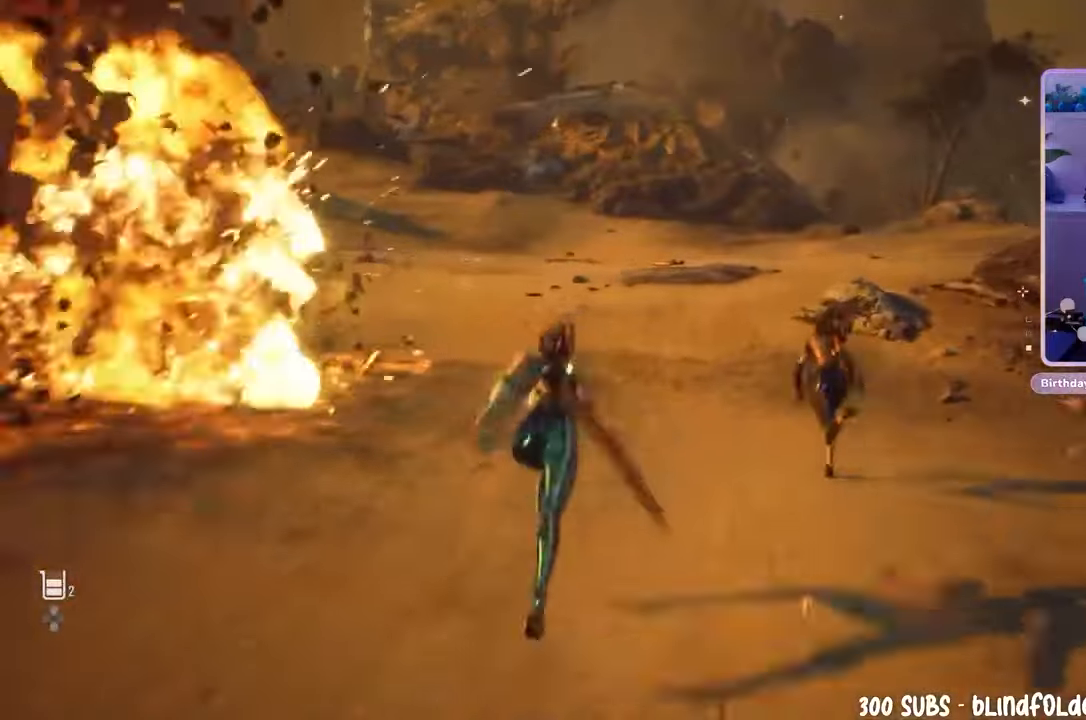
{"dt_ms": 500, "buttons": [], "left_stick": "up", "right_stick": "center", "events": [[100, "right_stick", "right"], [233, "right_stick", "center"]]}
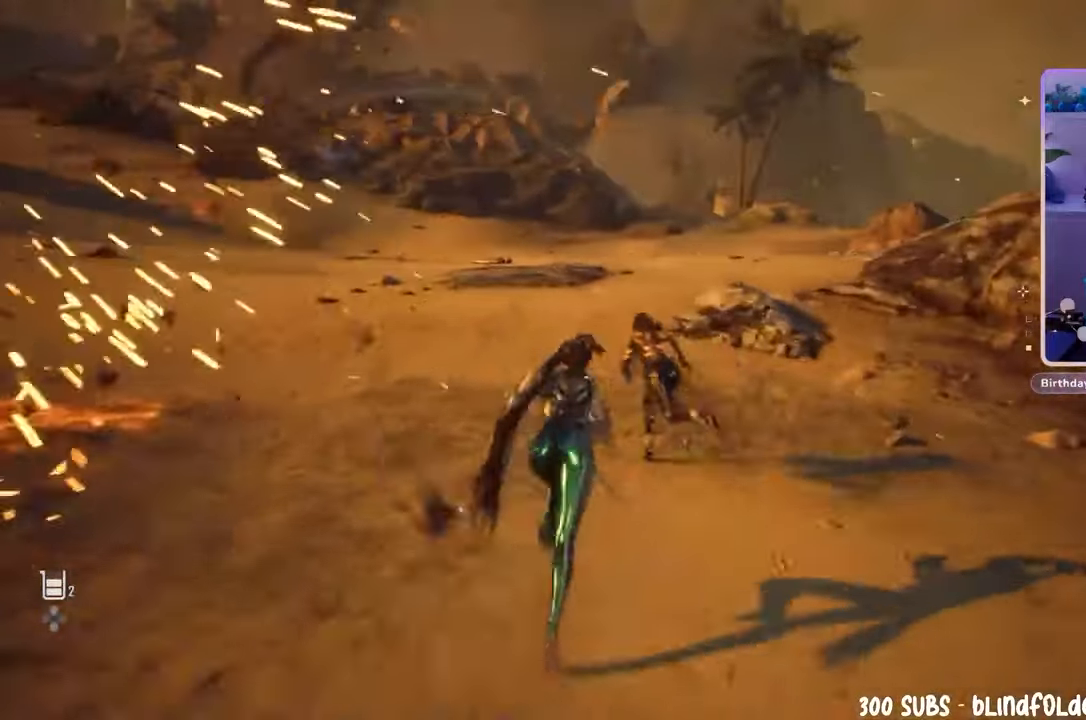
{"dt_ms": 500, "buttons": [], "left_stick": "up", "right_stick": "center", "events": [[200, "right_stick", "left"], [400, "right_stick", "center"]]}
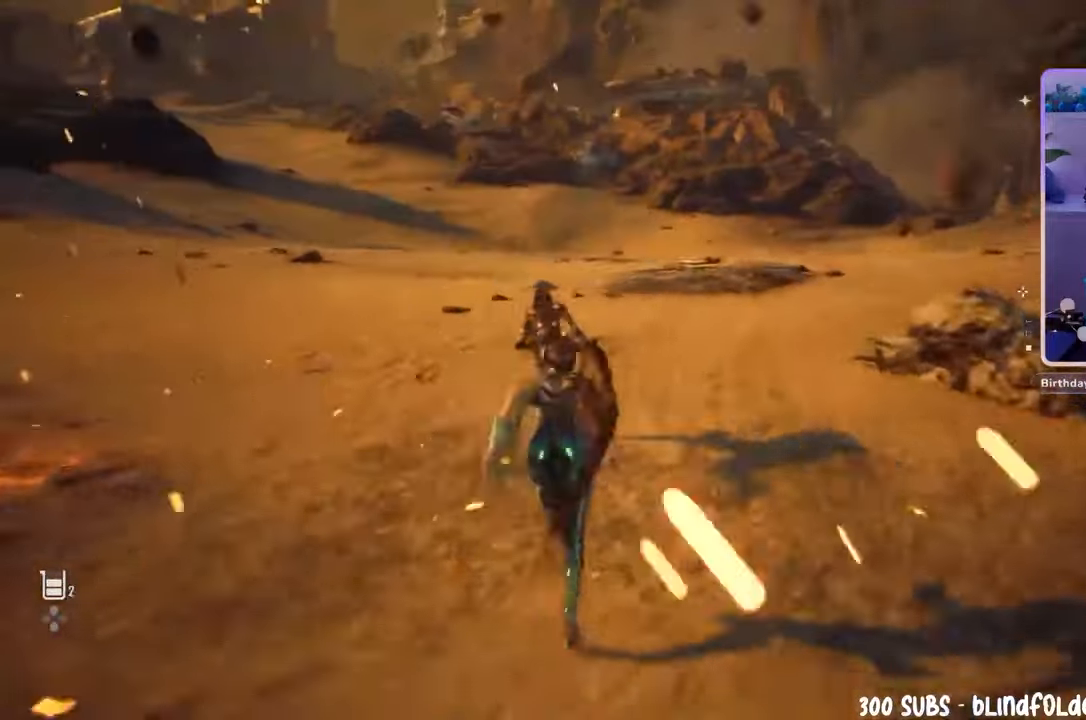
{"dt_ms": 500, "buttons": [], "left_stick": "up", "right_stick": "center", "events": [[200, "right_stick", "left"], [367, "right_stick", "center"]]}
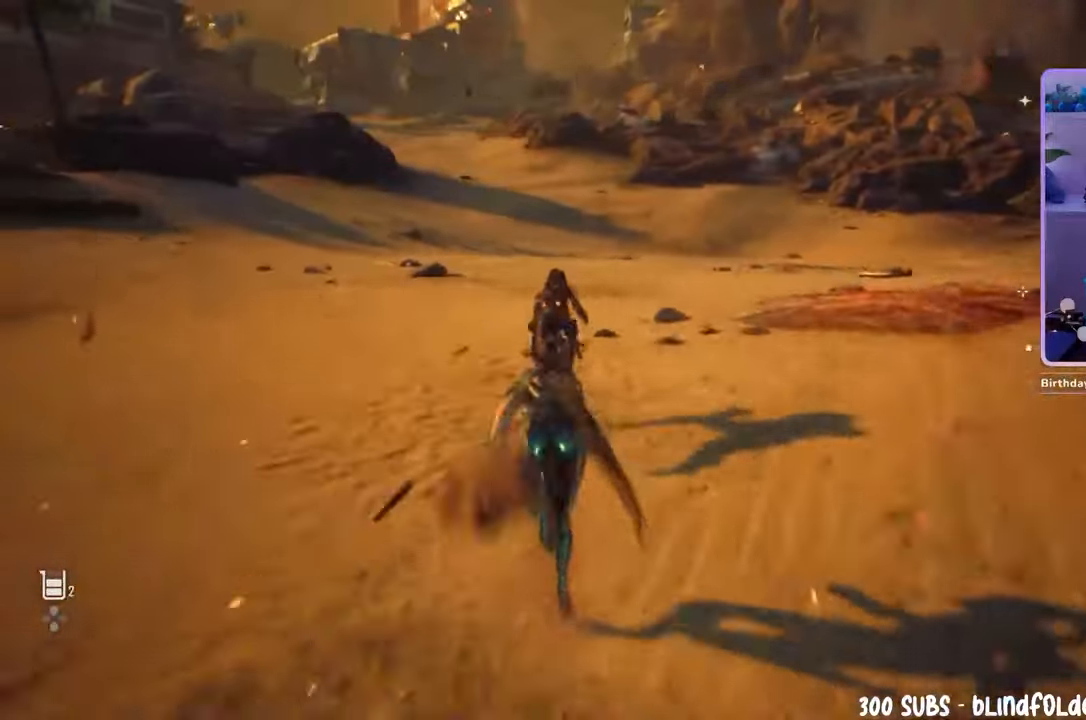
{"dt_ms": 500, "buttons": [], "left_stick": "up", "right_stick": "left", "events": [[500, "right_stick", "left"]]}
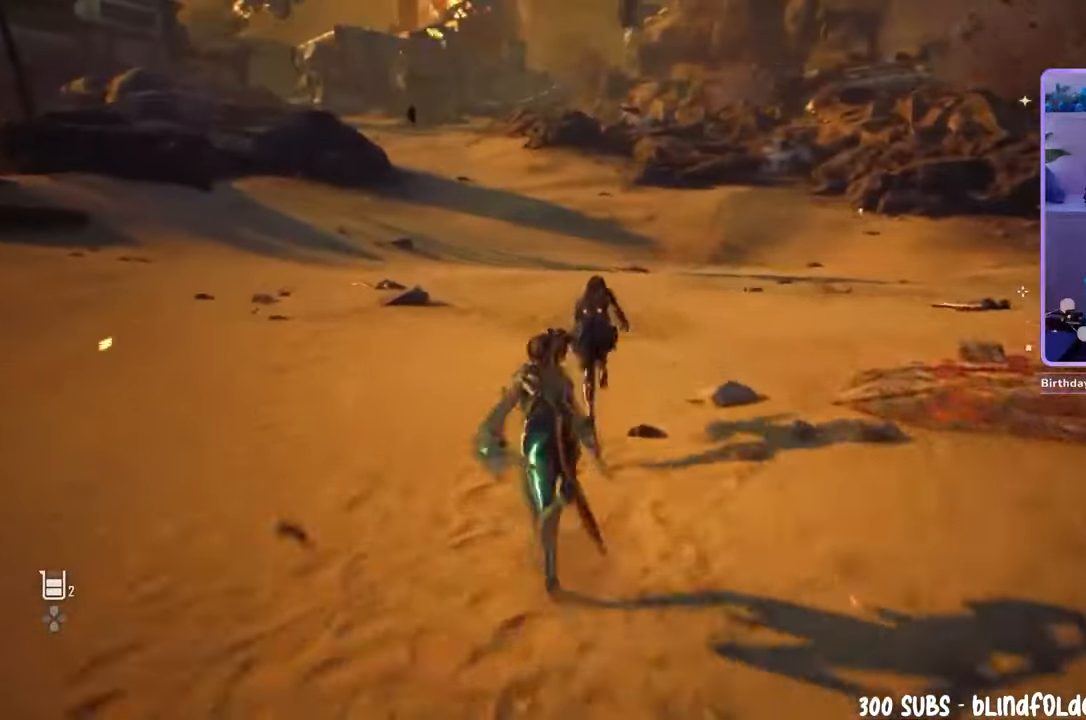
{"dt_ms": 500, "buttons": [], "left_stick": "up", "right_stick": "center", "events": [[67, "right_stick", "center"]]}
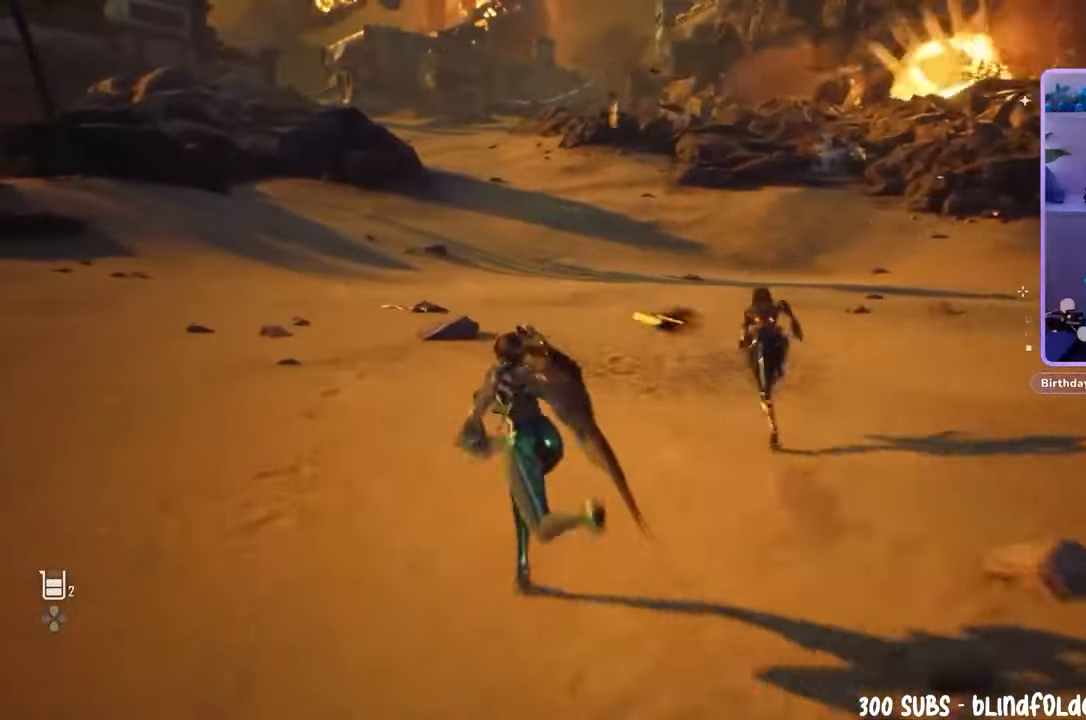
{"dt_ms": 500, "buttons": [], "left_stick": "up", "right_stick": "up", "events": [[67, "right_stick", "right"], [200, "right_stick", "center"], [333, "right_stick", "up"]]}
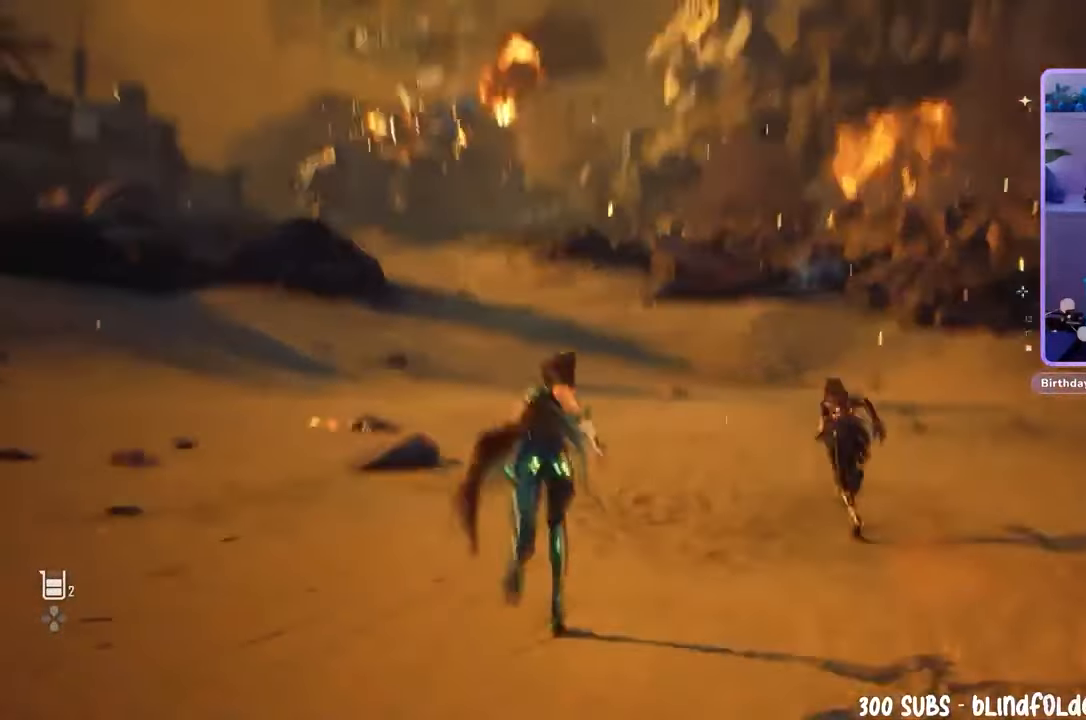
{"dt_ms": 500, "buttons": [], "left_stick": "up-left", "right_stick": "center", "events": [[33, "right_stick", "center"], [500, "left_stick", "up-left"]]}
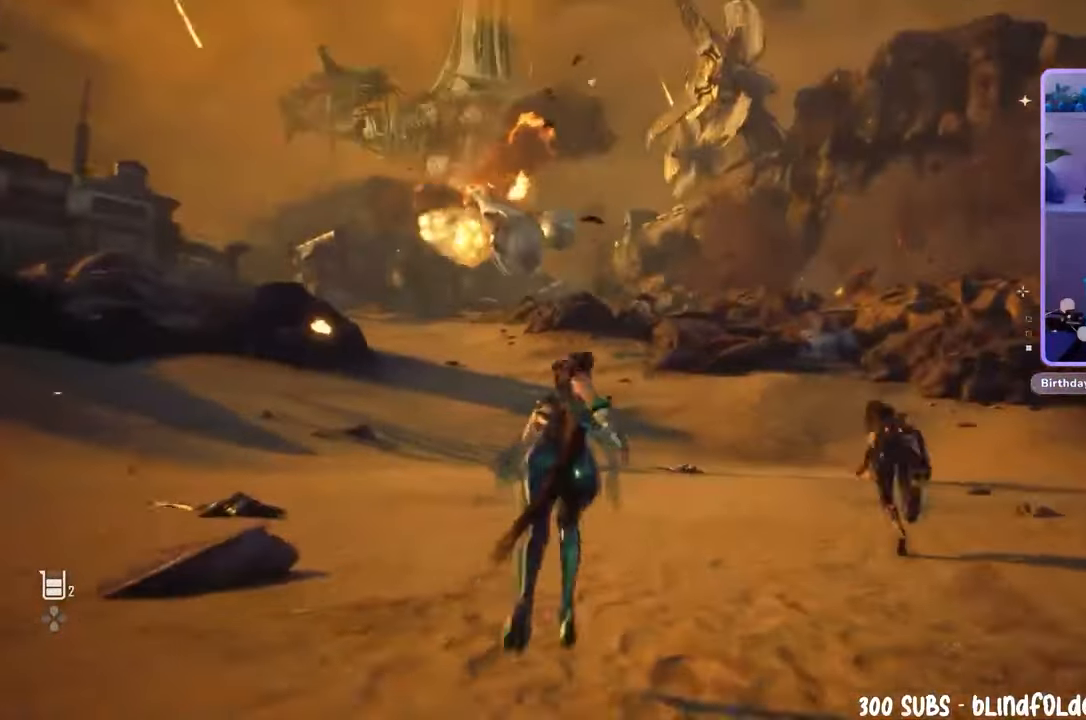
{"dt_ms": 500, "buttons": [], "left_stick": "up-left", "right_stick": "down-right", "events": [[67, "right_stick", "down"], [133, "right_stick", "down-right"]]}
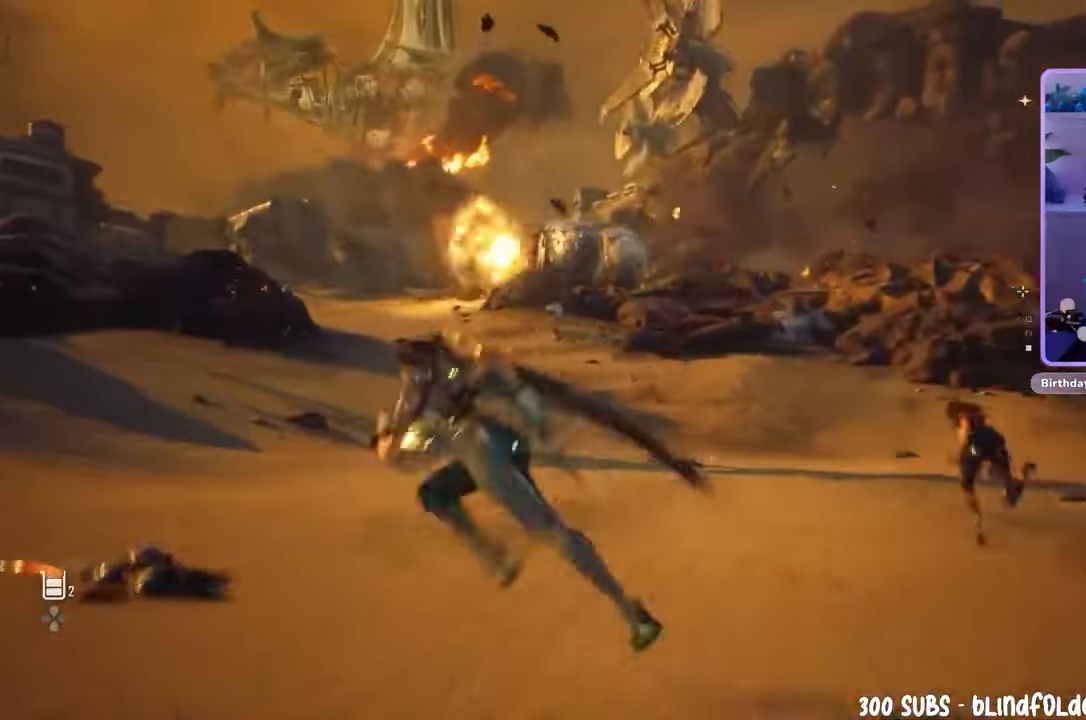
{"dt_ms": 500, "buttons": [], "left_stick": "up-left", "right_stick": "center", "events": [[167, "right_stick", "center"], [267, "right_stick", "down-right"], [433, "right_stick", "center"]]}
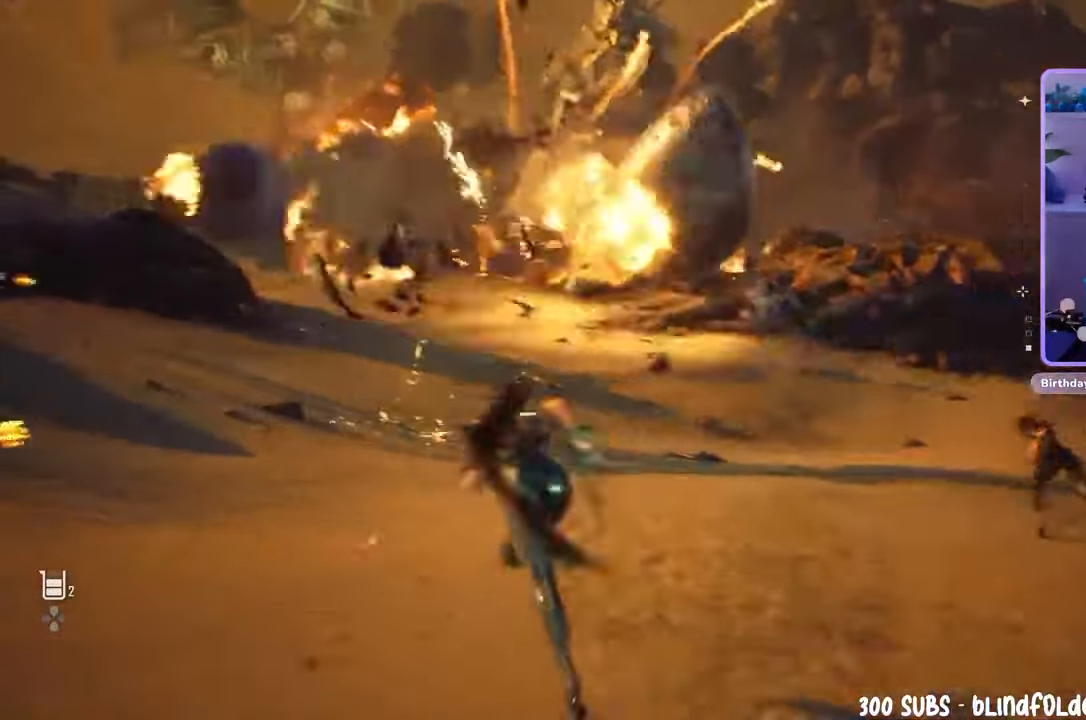
{"dt_ms": 1000, "buttons": [], "left_stick": "up", "right_stick": "center", "events": [[200, "CIRCLE", "down"], [267, "CIRCLE", "up"], [833, "left_stick", "up"], [833, "right_stick", "right"], [933, "right_stick", "center"]]}
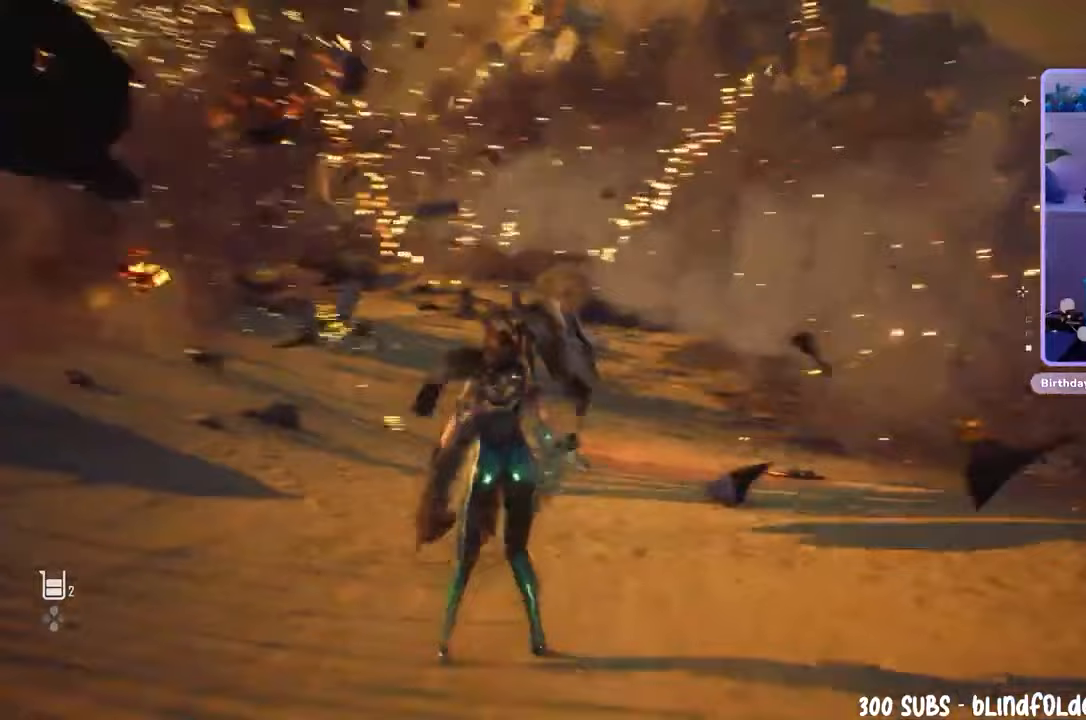
{"dt_ms": 500, "buttons": [], "left_stick": "up", "right_stick": "down", "events": [[100, "L3", "down"], [433, "L3", "up"], [433, "right_stick", "down"]]}
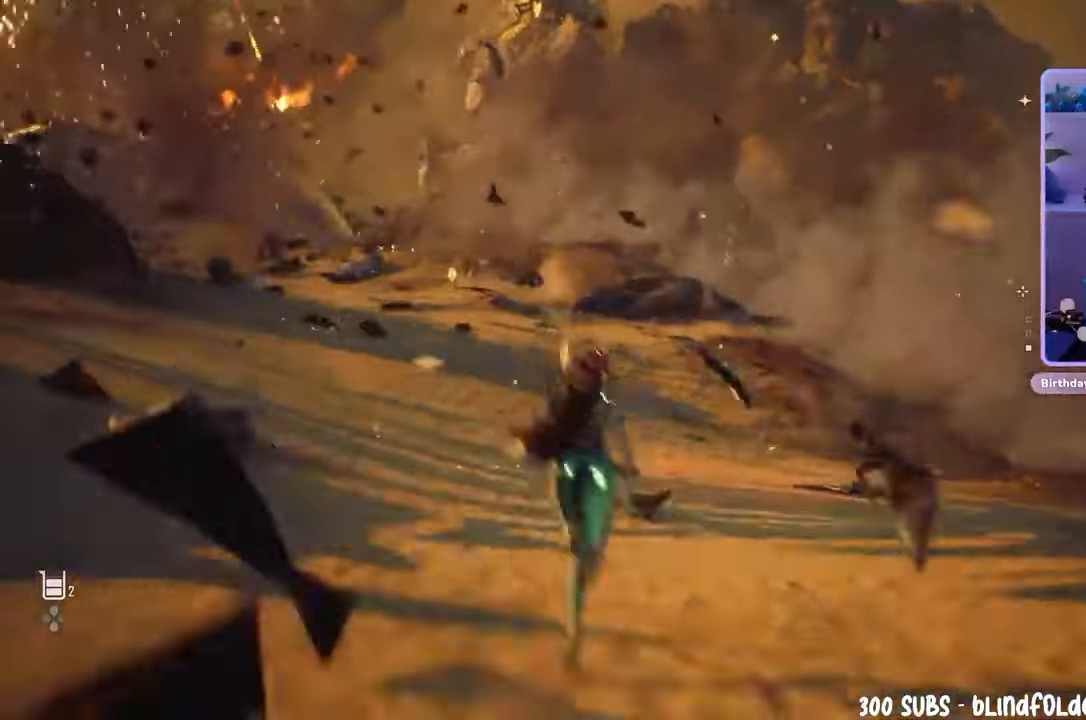
{"dt_ms": 500, "buttons": [], "left_stick": "up", "right_stick": "center", "events": [[67, "right_stick", "center"]]}
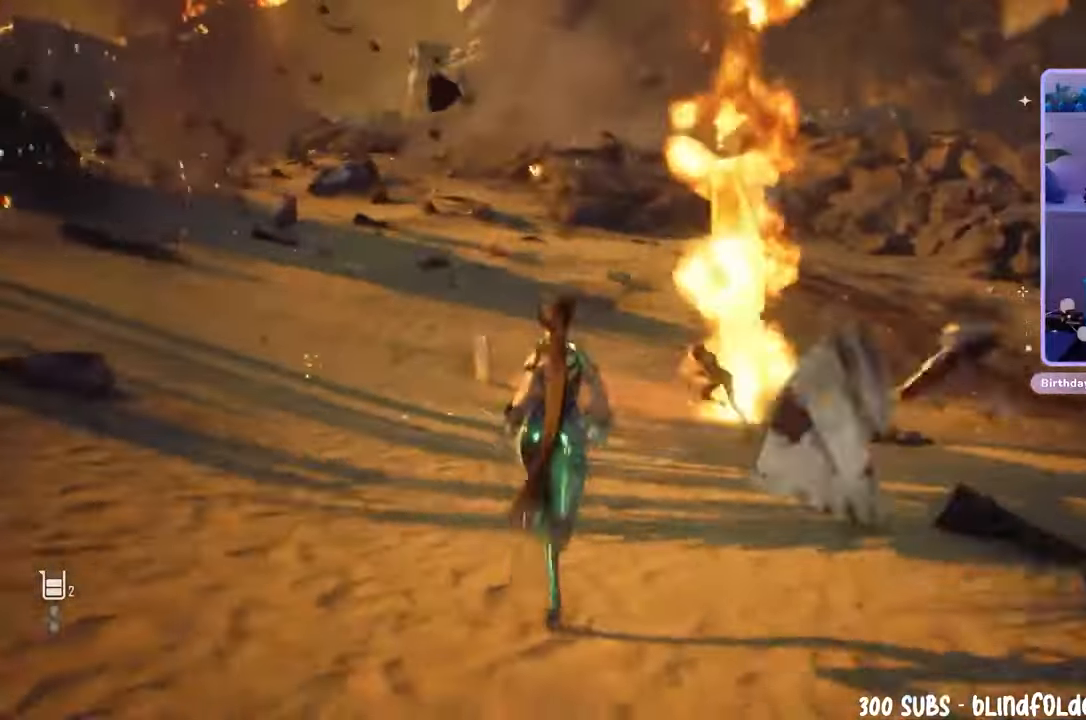
{"dt_ms": 500, "buttons": [], "left_stick": "up-left", "right_stick": "left", "events": [[300, "left_stick", "up-left"], [300, "right_stick", "left"]]}
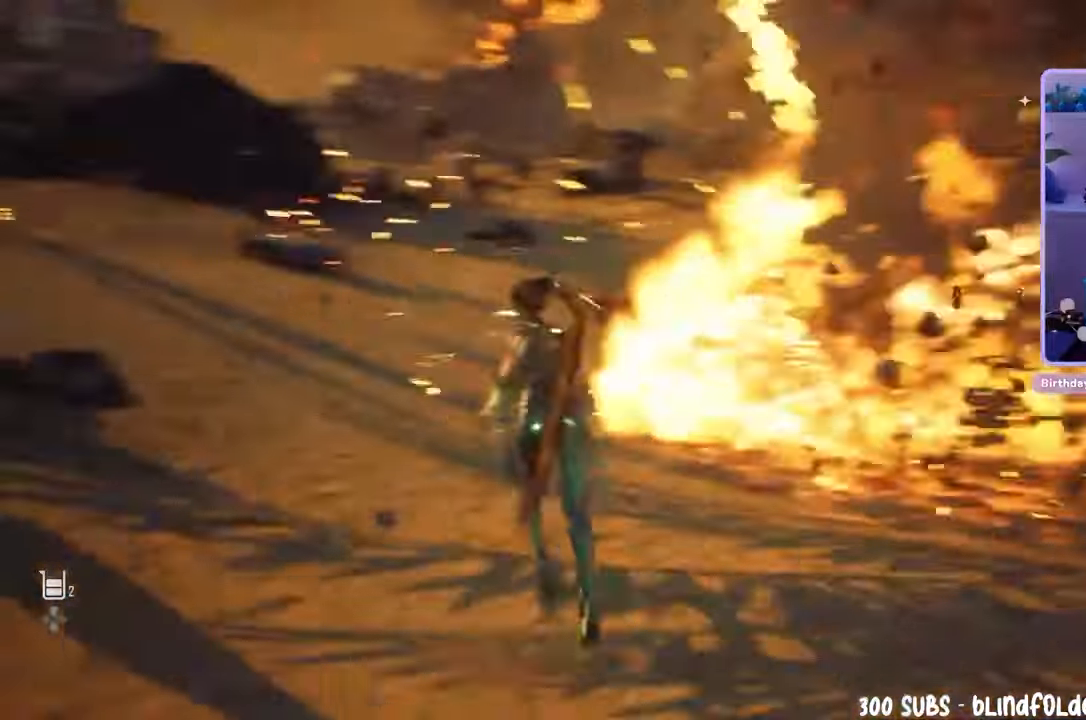
{"dt_ms": 500, "buttons": [], "left_stick": "up", "right_stick": "center", "events": [[67, "right_stick", "center"], [400, "left_stick", "up"]]}
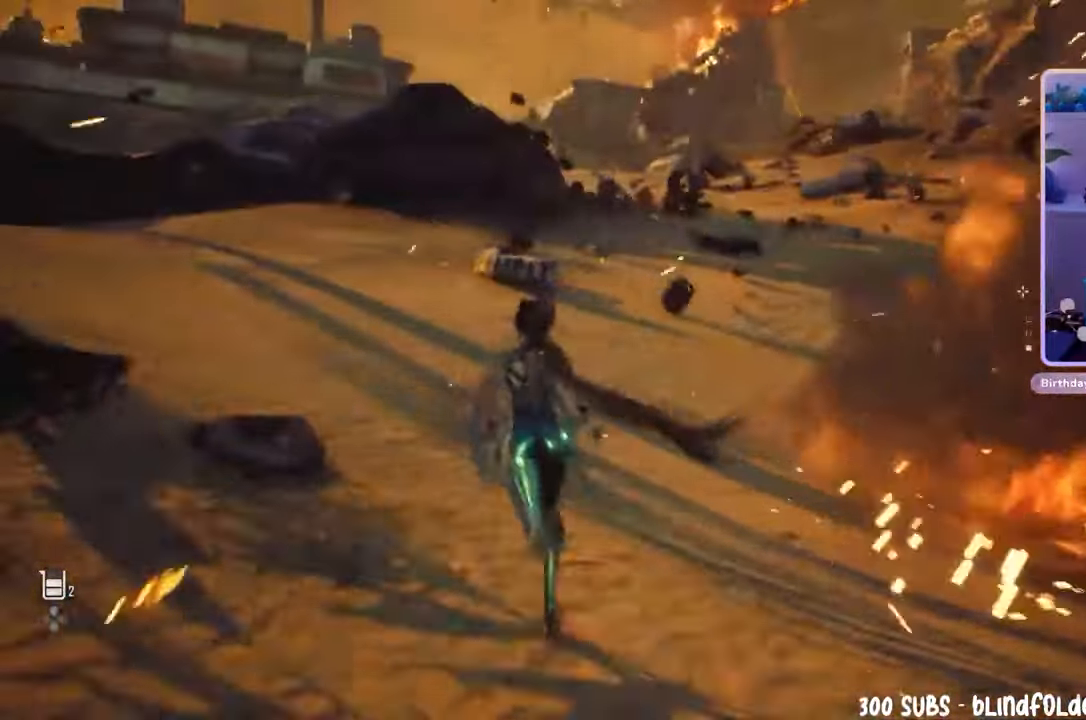
{"dt_ms": 500, "buttons": [], "left_stick": "up", "right_stick": "center", "events": [[100, "right_stick", "right"], [267, "right_stick", "center"]]}